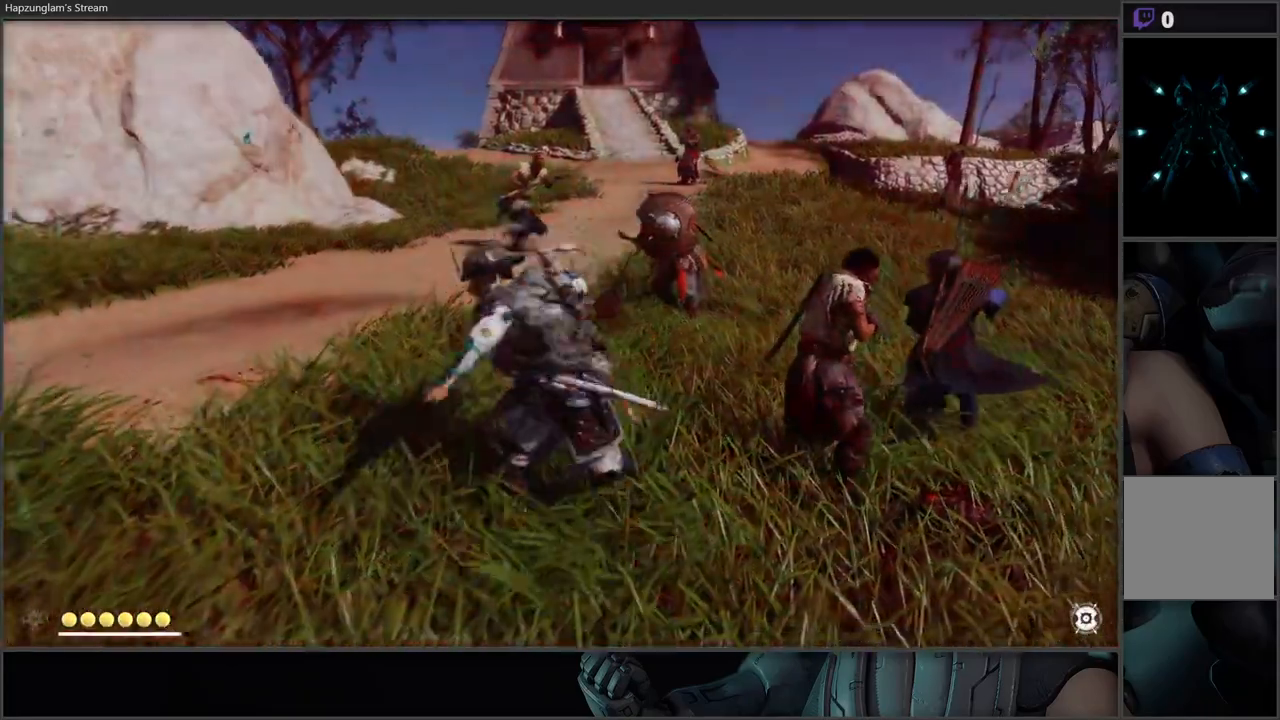
Gameplay with a controller (Xbox layout); each line is a JSON object with the inputs held at the frame after it. "events" lists button and stick changes between this image and that frame as [ms after this image, input, new state], when the widget could be followed in between.
{"buttons": ["B"], "left_stick": "up-left", "right_stick": "center", "events": [[350, "left_stick", "up-left"], [367, "Y", "up"], [483, "B", "down"]]}
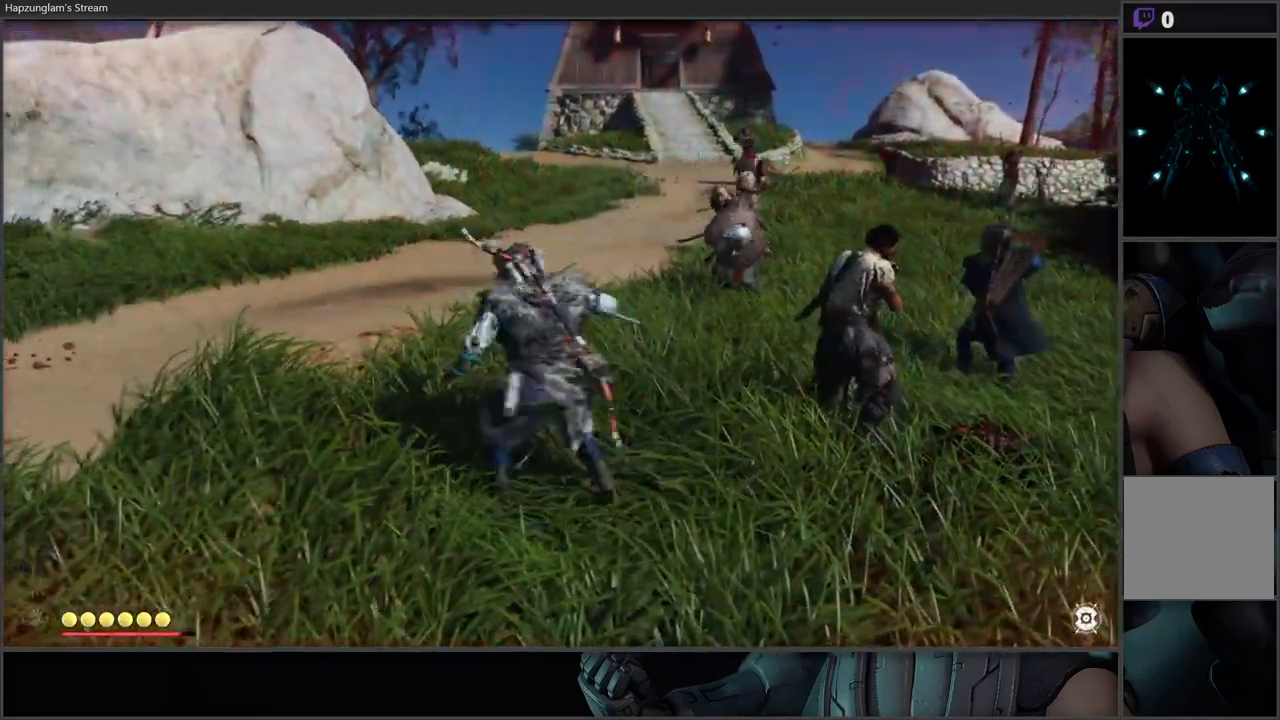
{"buttons": ["Y"], "left_stick": "up-right", "right_stick": "center", "events": [[117, "L3", "down"], [150, "B", "up"], [167, "L3", "up"], [183, "left_stick", "up"], [233, "L3", "down"], [367, "left_stick", "up-right"], [417, "L3", "up"], [500, "Y", "down"]]}
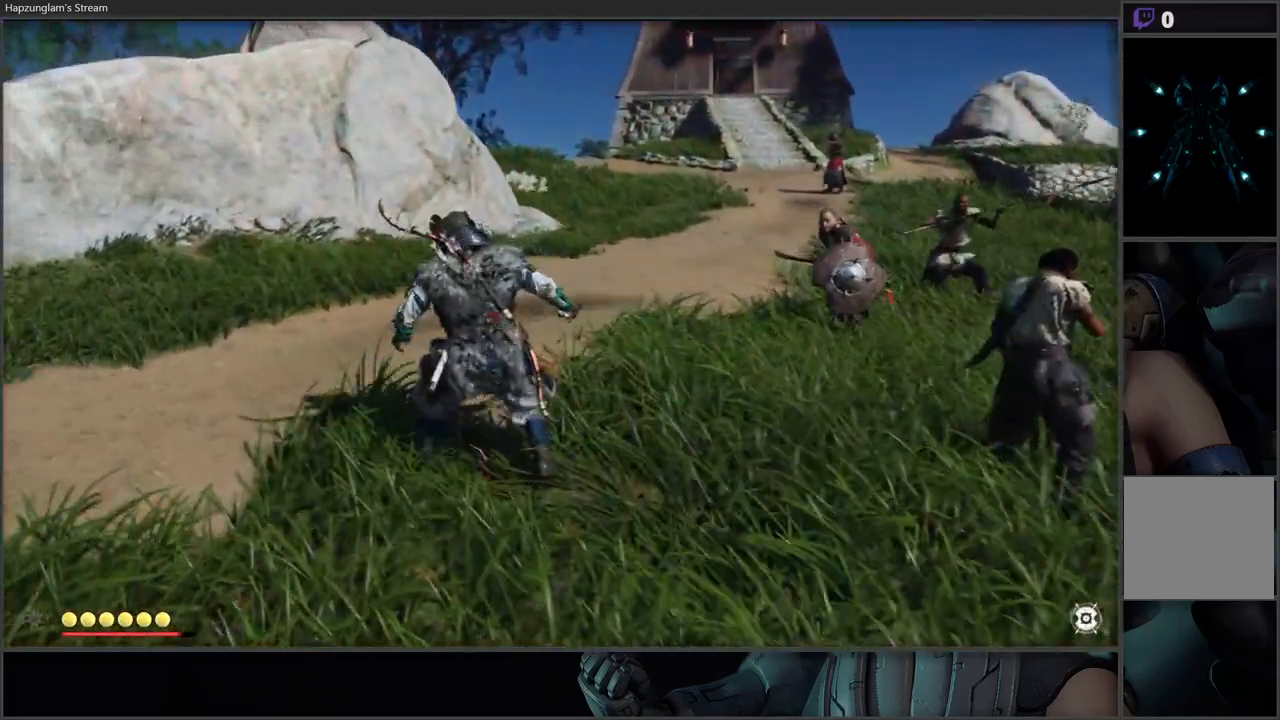
{"buttons": ["Y"], "left_stick": "up-right", "right_stick": "center", "events": []}
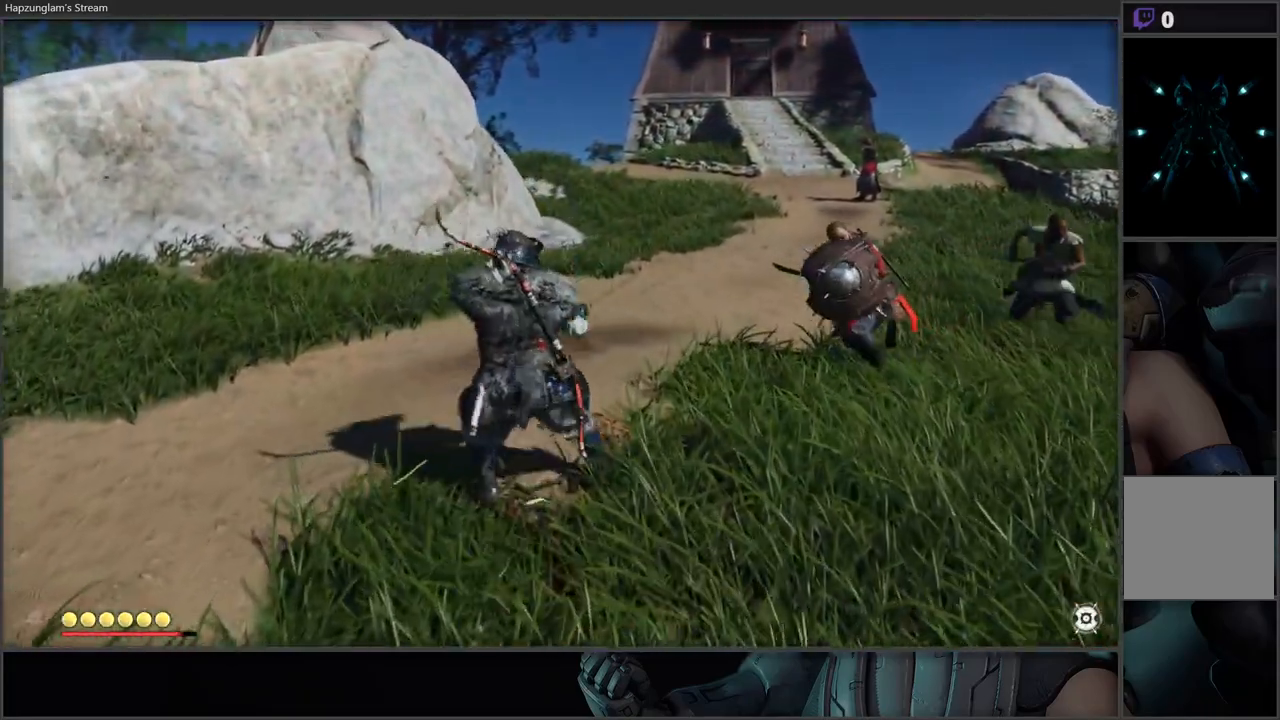
{"buttons": [], "left_stick": "up-right", "right_stick": "center", "events": [[433, "Y", "up"]]}
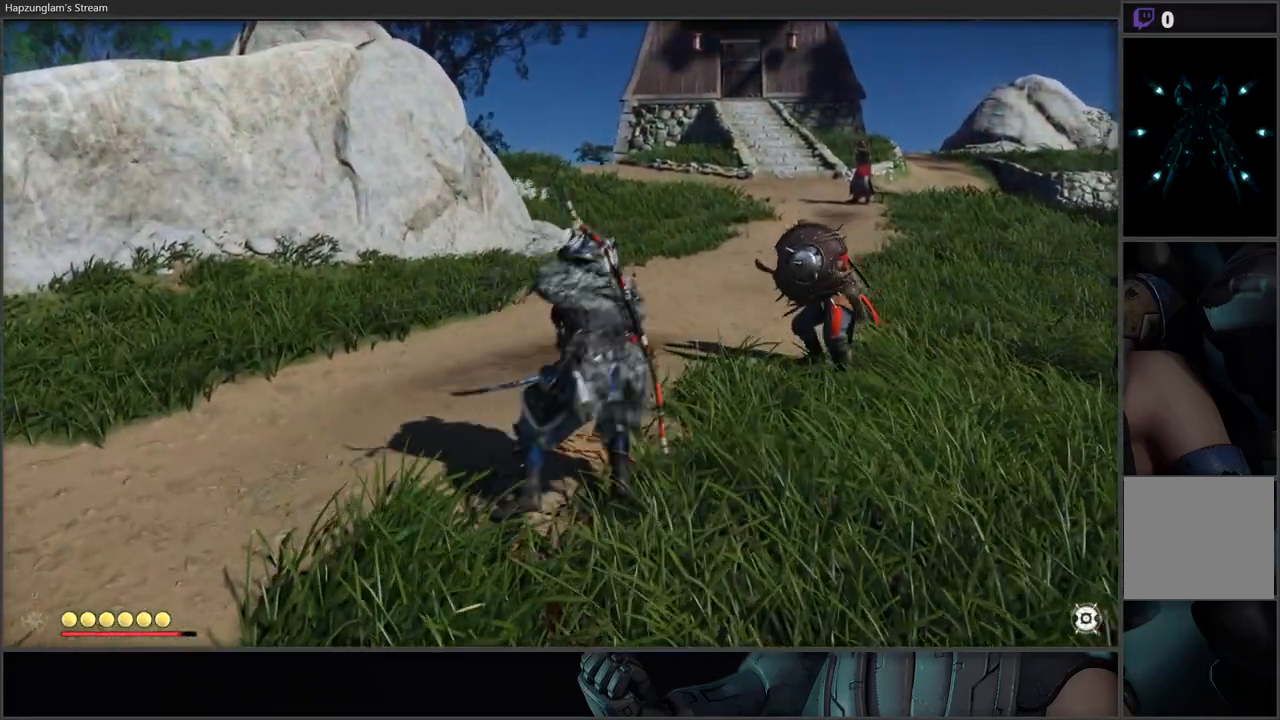
{"buttons": [], "left_stick": "up", "right_stick": "center", "events": [[467, "left_stick", "up"]]}
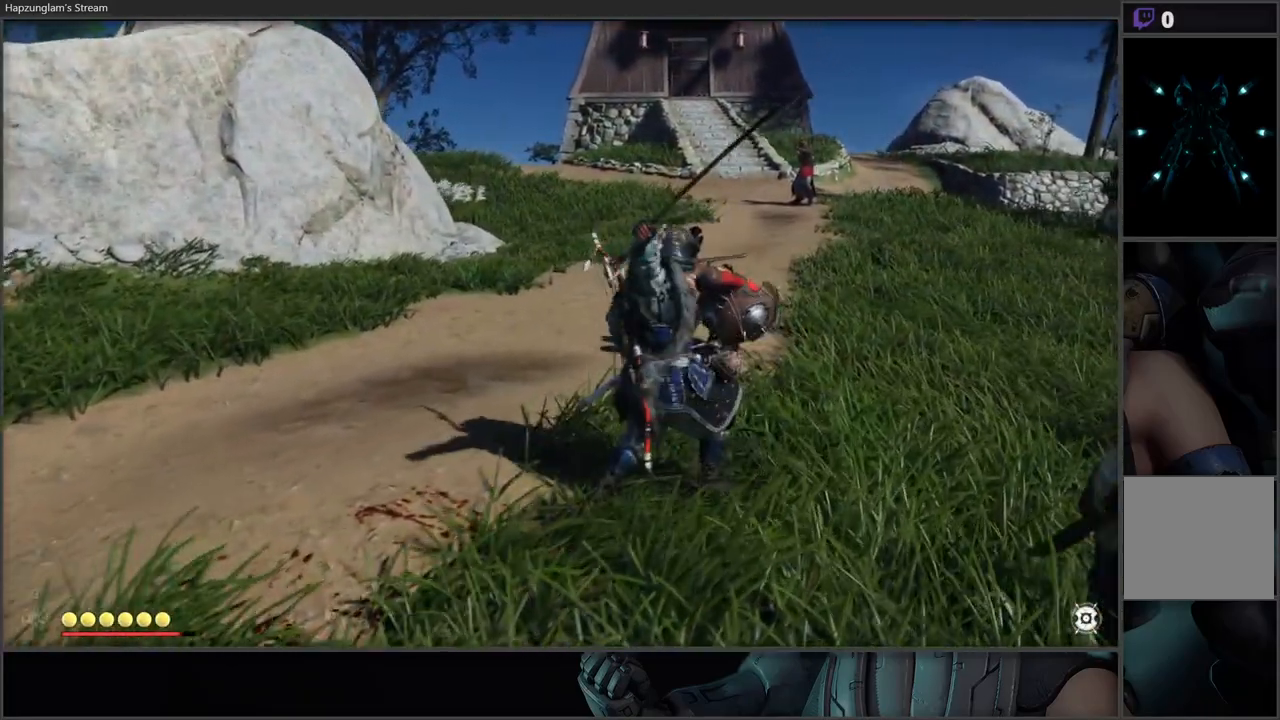
{"buttons": [], "left_stick": "up-left", "right_stick": "center", "events": [[17, "left_stick", "up-left"], [50, "L1", "down"], [183, "L1", "up"], [317, "left_stick", "center"], [467, "left_stick", "up-left"]]}
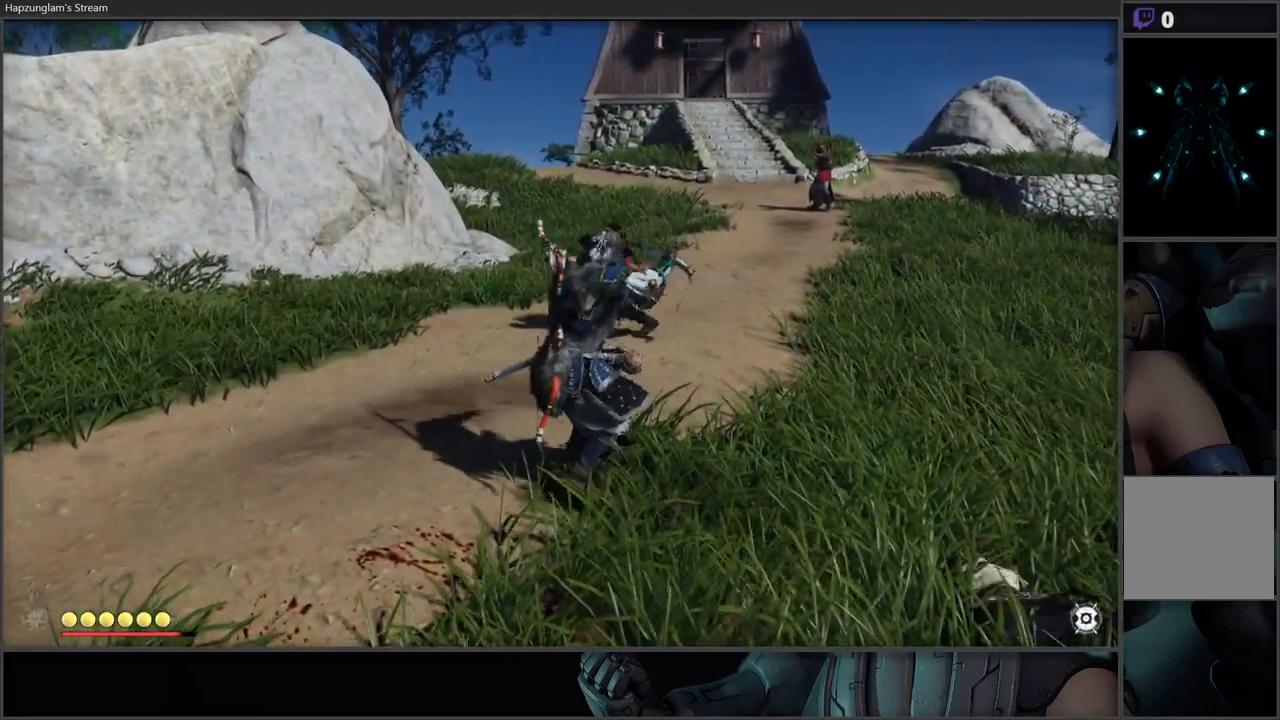
{"buttons": ["Y"], "left_stick": "up-left", "right_stick": "center", "events": [[183, "Y", "down"]]}
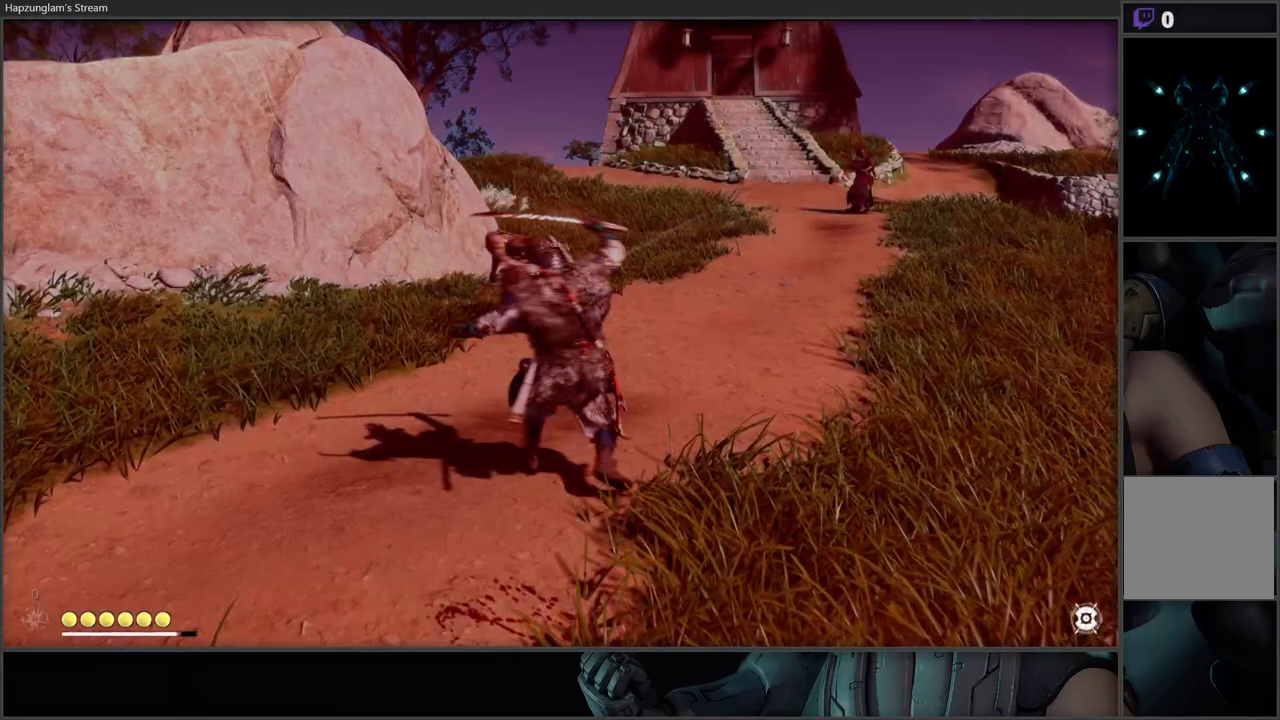
{"buttons": ["L1"], "left_stick": "up-left", "right_stick": "center", "events": [[350, "Y", "up"], [483, "L1", "down"]]}
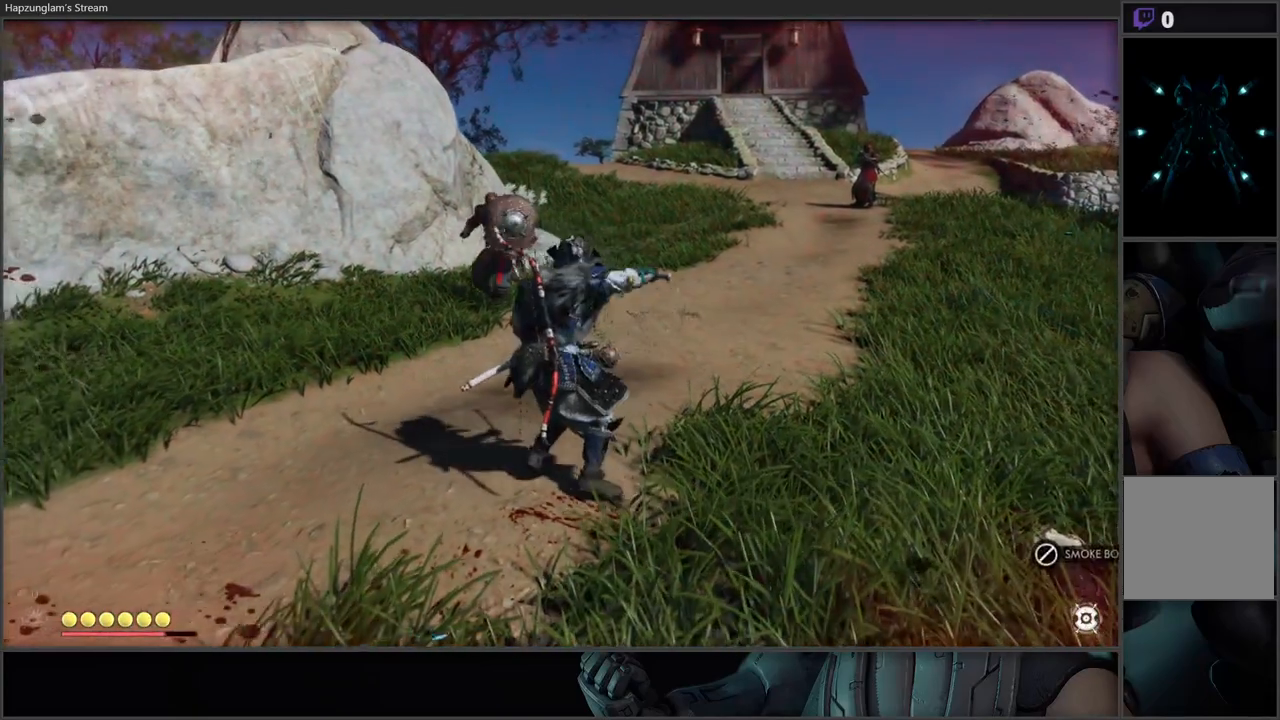
{"buttons": [], "left_stick": "up", "right_stick": "center", "events": [[200, "L1", "up"], [233, "left_stick", "up"]]}
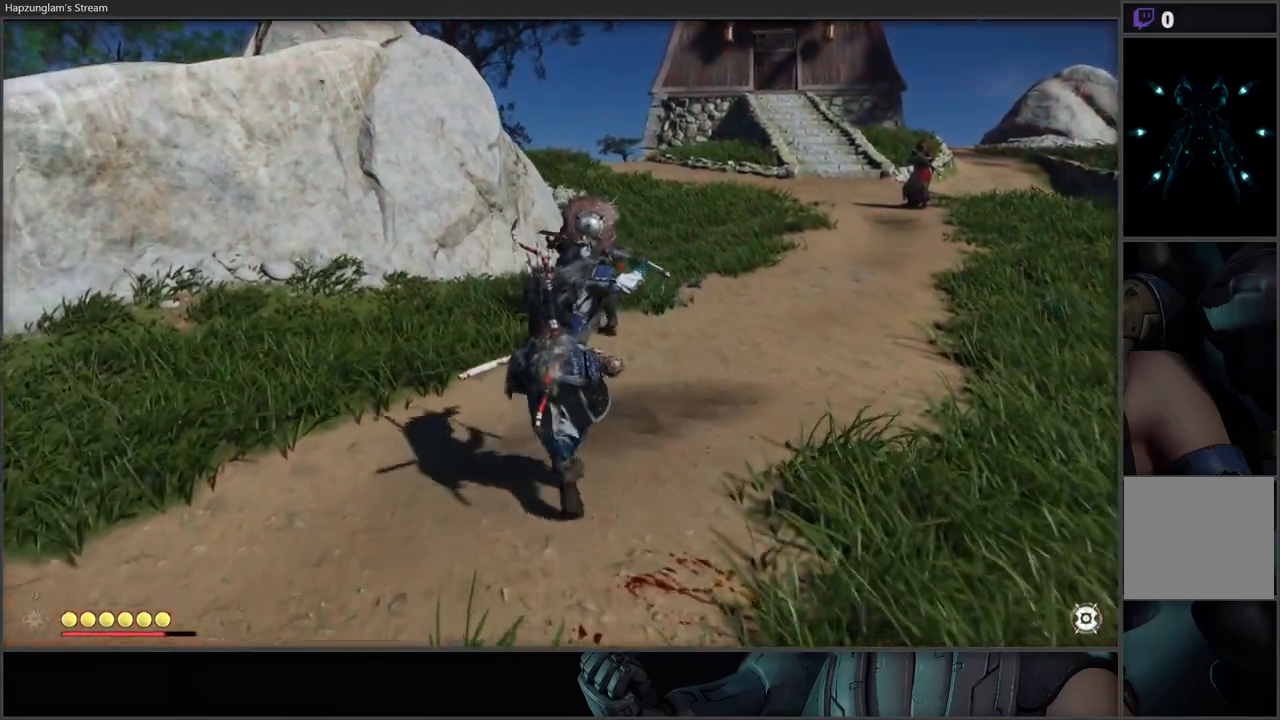
{"buttons": ["X"], "left_stick": "up", "right_stick": "center", "events": [[183, "L3", "down"], [333, "L3", "up"], [367, "X", "down"]]}
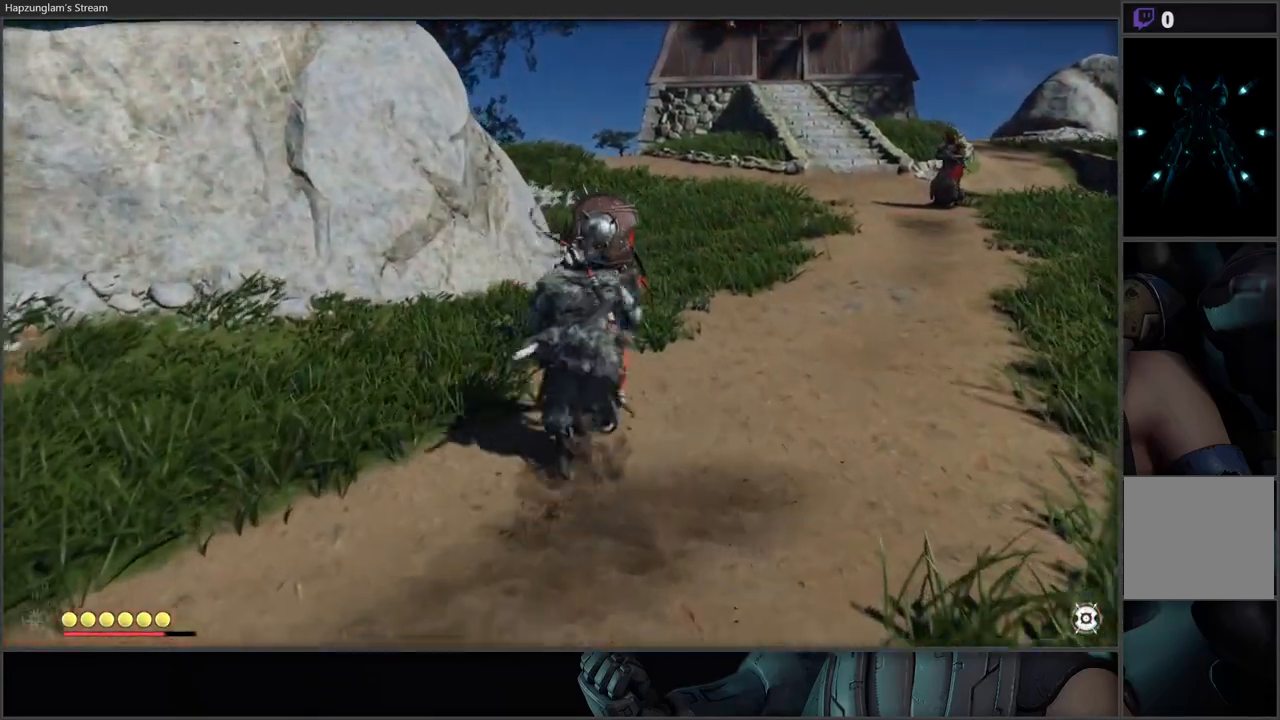
{"buttons": ["X"], "left_stick": "center", "right_stick": "center", "events": [[17, "X", "up"], [83, "X", "down"], [200, "X", "up"], [283, "X", "down"], [367, "X", "up"], [417, "left_stick", "center"], [450, "X", "down"]]}
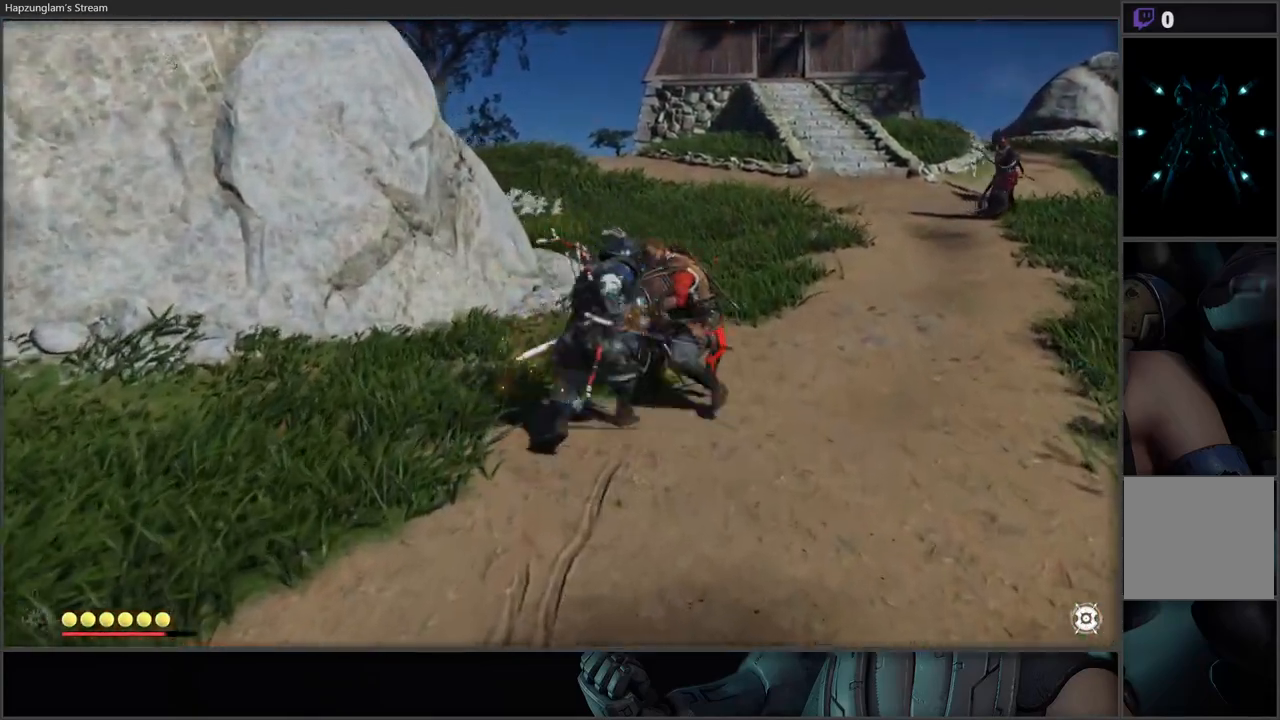
{"buttons": [], "left_stick": "center", "right_stick": "center", "events": [[67, "X", "up"], [117, "left_stick", "left"], [133, "L1", "down"], [167, "Y", "down"], [267, "L1", "up"], [283, "Y", "up"], [300, "left_stick", "center"], [350, "Y", "down"], [467, "Y", "up"]]}
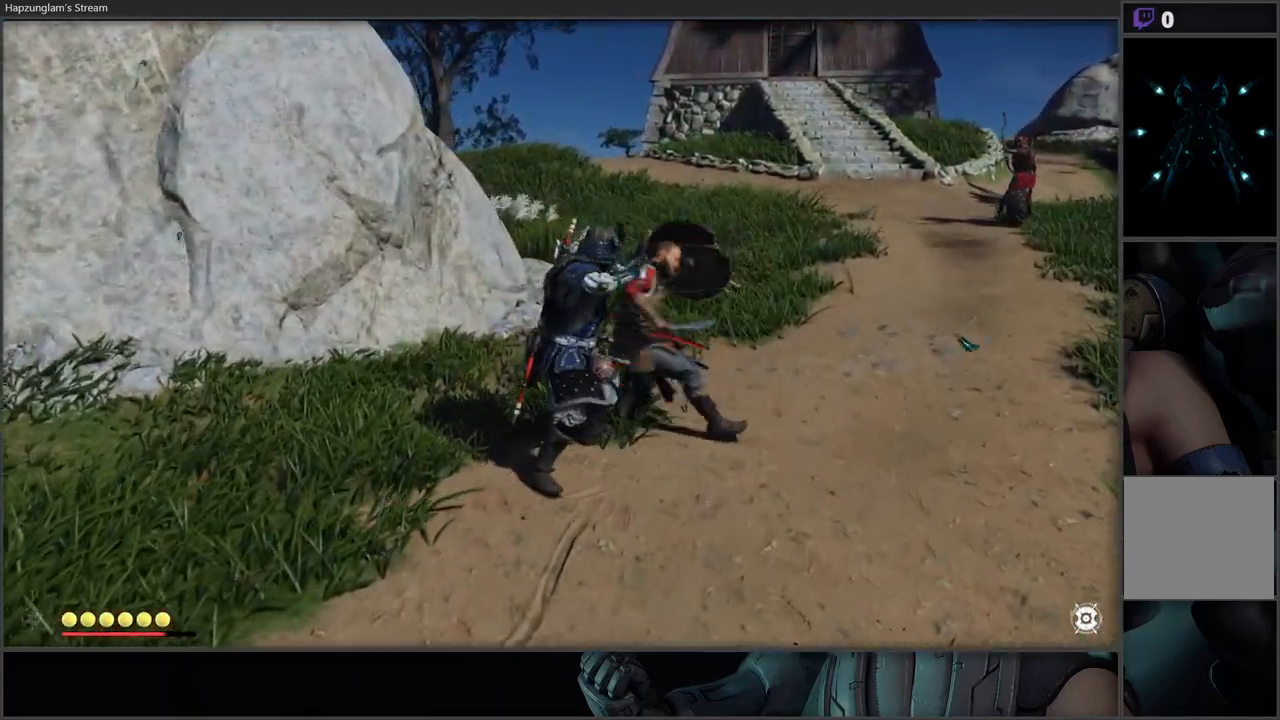
{"buttons": [], "left_stick": "center", "right_stick": "center", "events": [[33, "Y", "down"], [150, "Y", "up"], [217, "Y", "down"], [283, "L1", "down"], [283, "left_stick", "left"], [383, "L1", "up"], [383, "Y", "up"], [450, "left_stick", "center"]]}
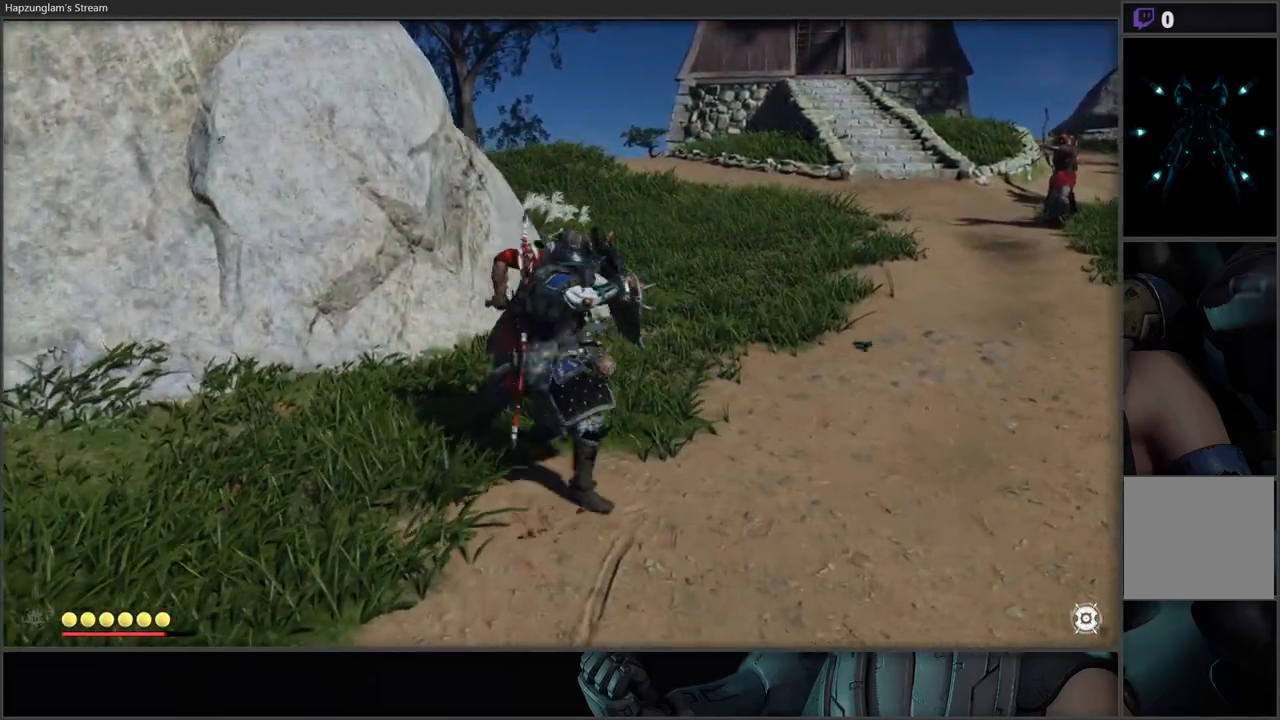
{"buttons": ["X"], "left_stick": "center", "right_stick": "center", "events": [[83, "X", "down"], [167, "X", "up"], [250, "X", "down"], [333, "X", "up"], [417, "X", "down"]]}
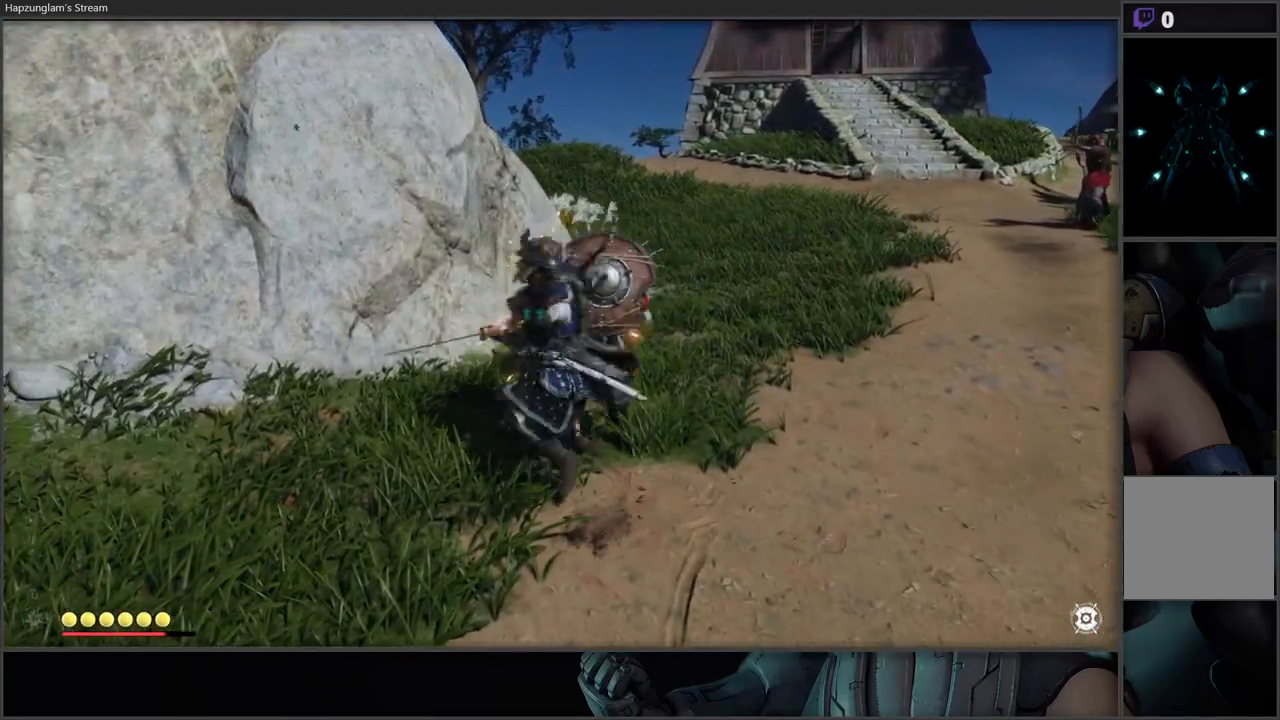
{"buttons": ["L1"], "left_stick": "left", "right_stick": "center", "events": [[17, "X", "up"], [67, "X", "down"], [183, "X", "up"], [250, "X", "down"], [367, "X", "up"], [367, "left_stick", "left"], [400, "L1", "down"]]}
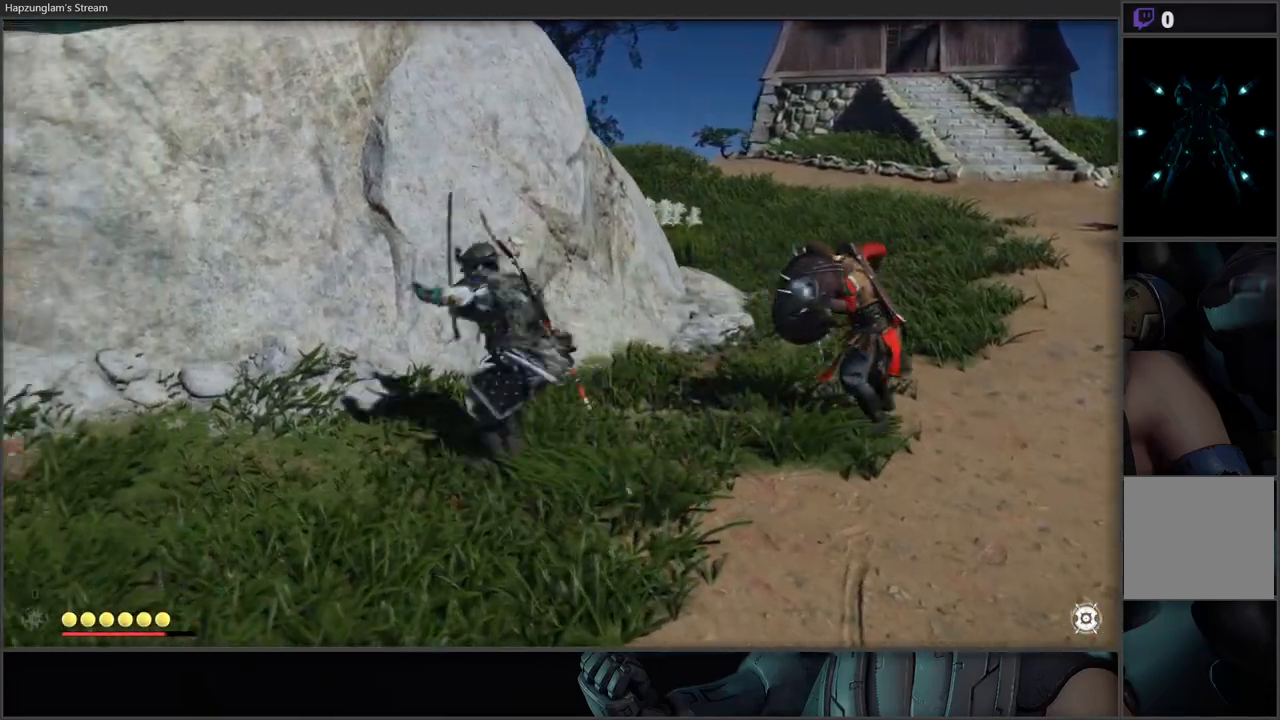
{"buttons": [], "left_stick": "down-right", "right_stick": "up-right", "events": [[67, "L1", "up"], [183, "right_stick", "right"], [250, "left_stick", "down"], [300, "left_stick", "down-right"], [400, "right_stick", "up-right"]]}
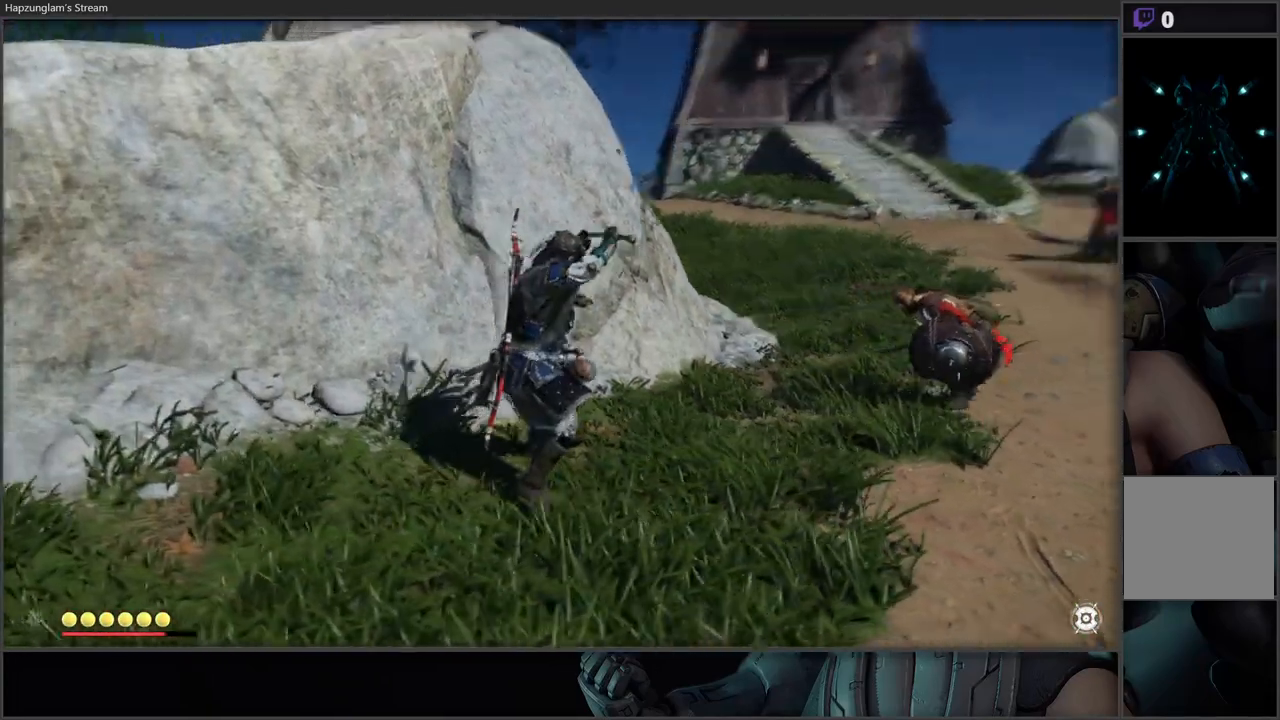
{"buttons": ["L3"], "left_stick": "down-right", "right_stick": "center", "events": [[117, "right_stick", "up"], [250, "right_stick", "center"], [450, "L3", "down"]]}
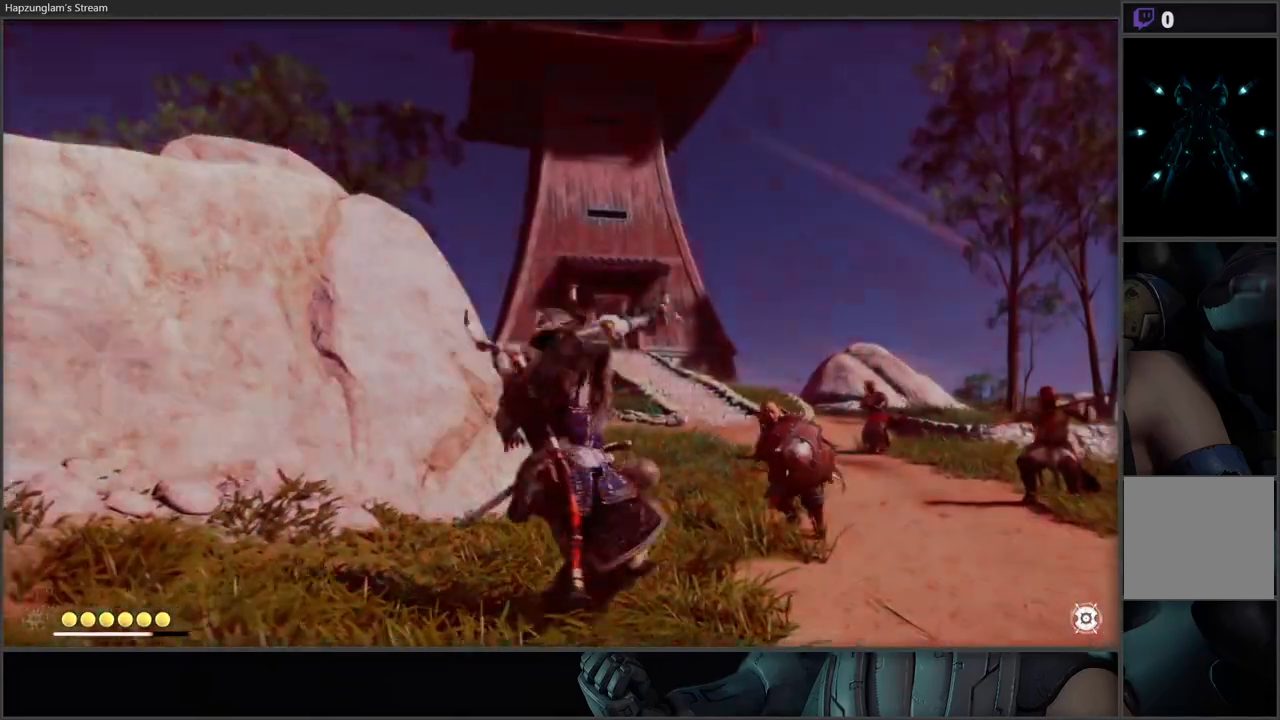
{"buttons": [], "left_stick": "down-right", "right_stick": "up", "events": [[433, "L3", "up"], [433, "right_stick", "up"]]}
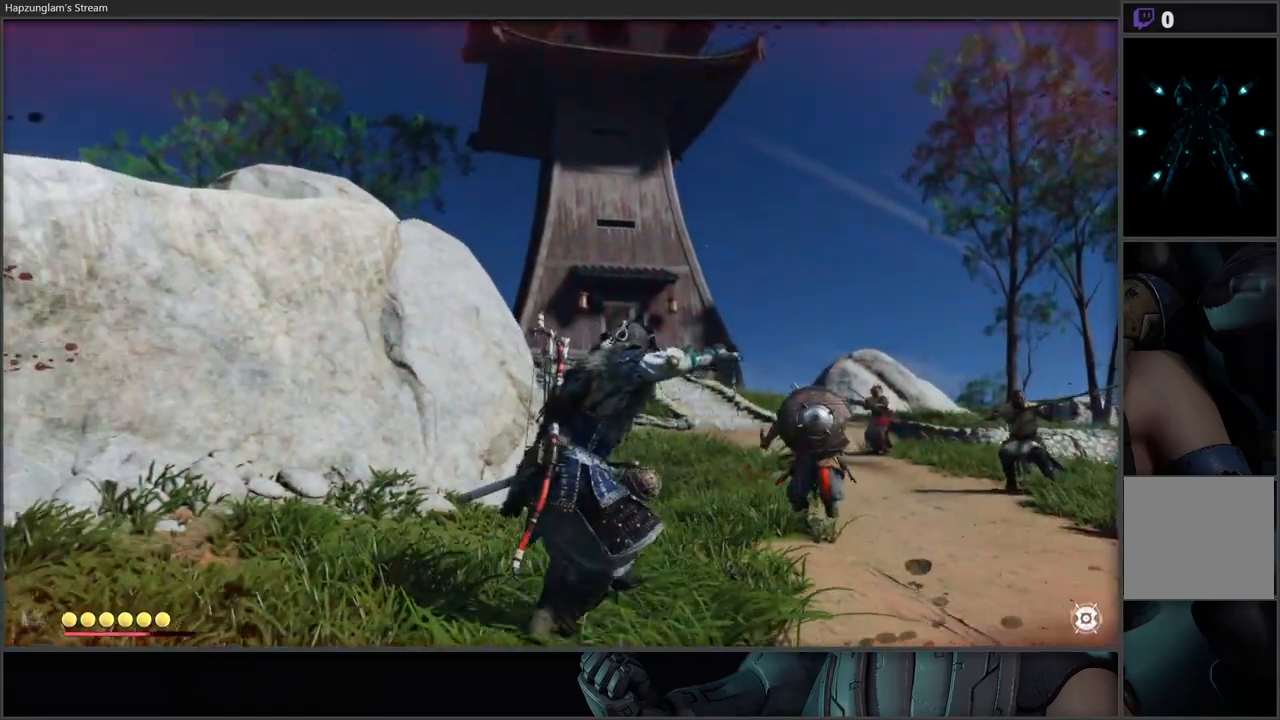
{"buttons": ["L3"], "left_stick": "right", "right_stick": "center", "events": [[67, "L3", "down"], [300, "right_stick", "center"], [367, "left_stick", "right"]]}
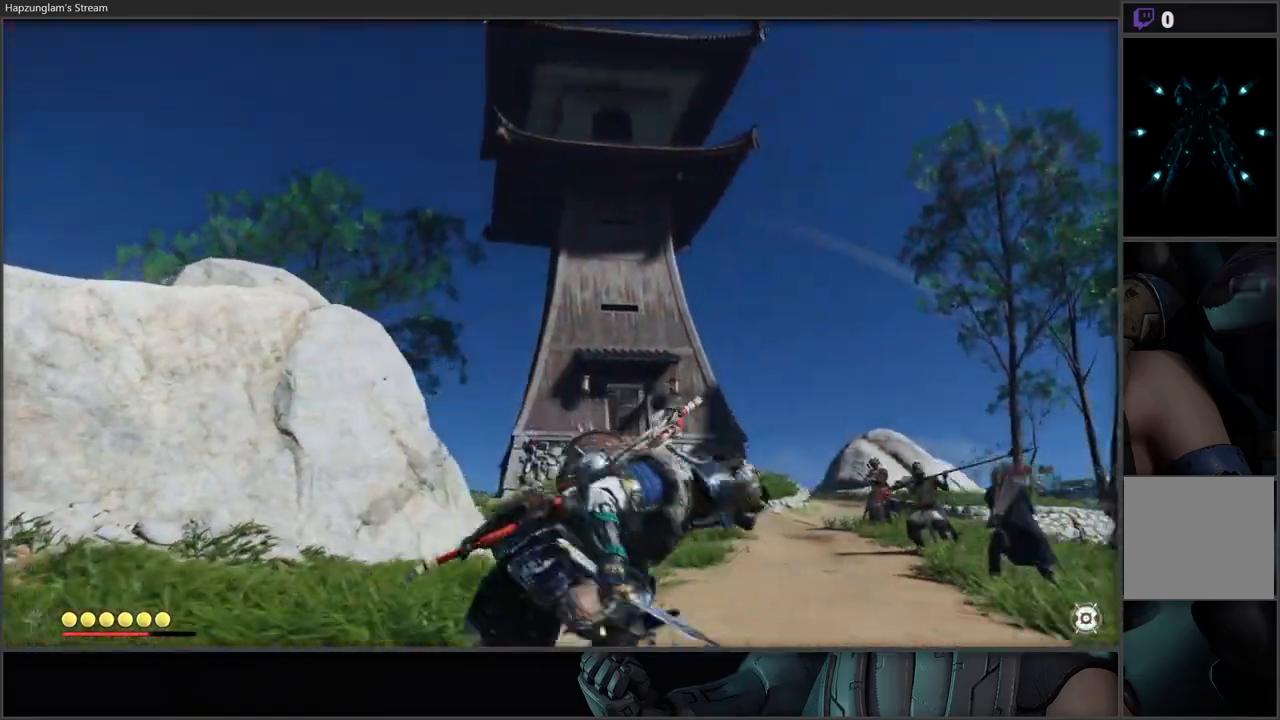
{"buttons": ["L3"], "left_stick": "up-right", "right_stick": "down", "events": [[83, "left_stick", "up-right"], [133, "right_stick", "down"]]}
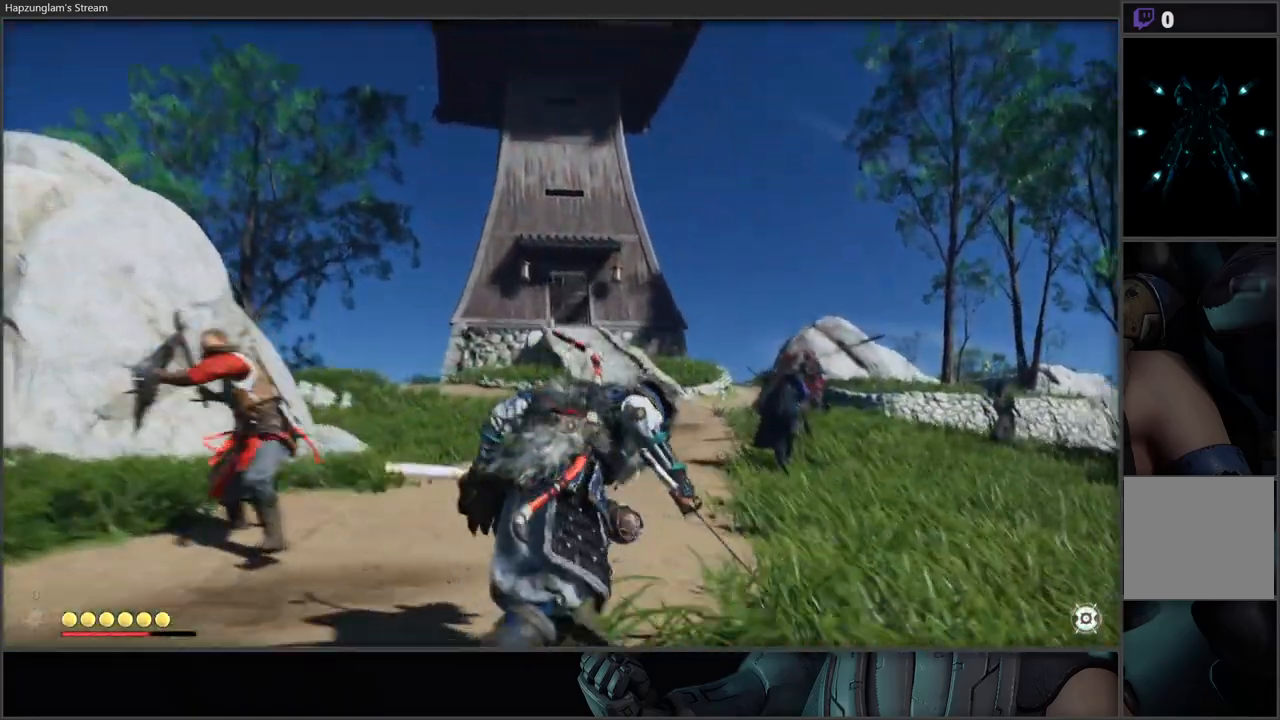
{"buttons": ["L3"], "left_stick": "up", "right_stick": "down-left", "events": [[17, "right_stick", "center"], [217, "left_stick", "up"], [433, "right_stick", "down-left"]]}
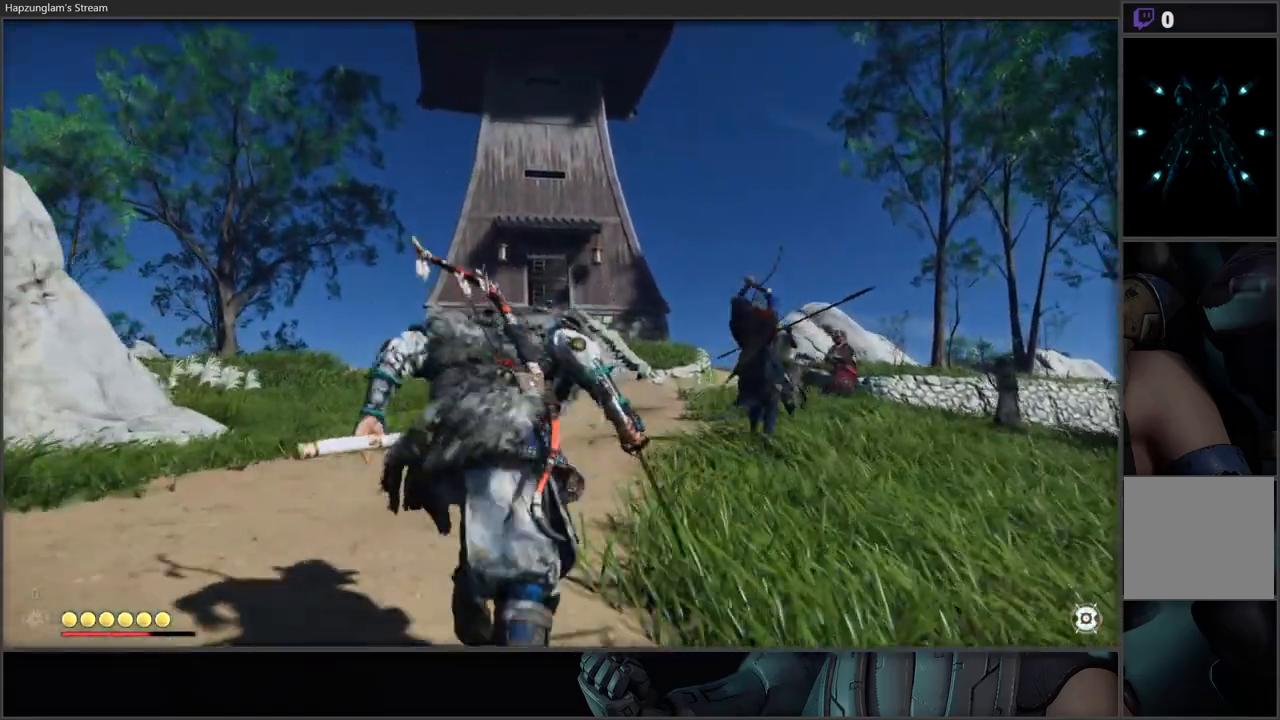
{"buttons": ["L3"], "left_stick": "up", "right_stick": "center", "events": [[50, "right_stick", "center"]]}
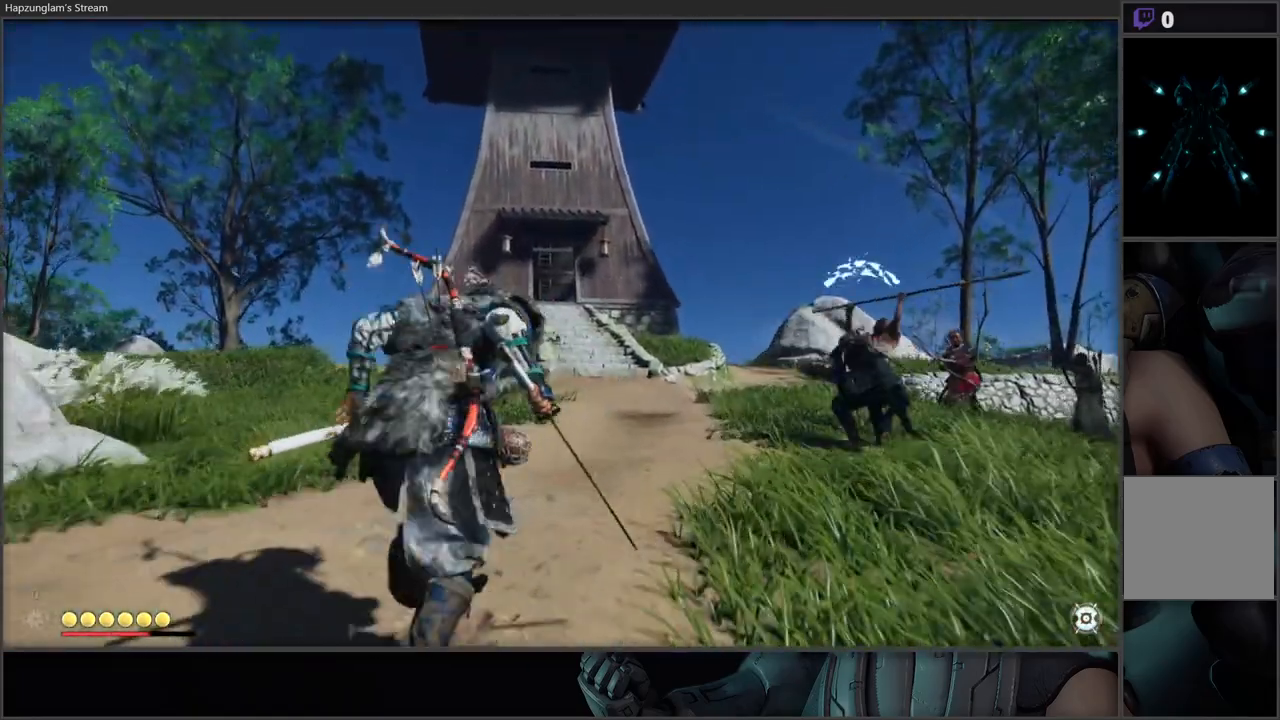
{"buttons": [], "left_stick": "up", "right_stick": "down-right", "events": [[33, "right_stick", "down-right"], [400, "L3", "up"]]}
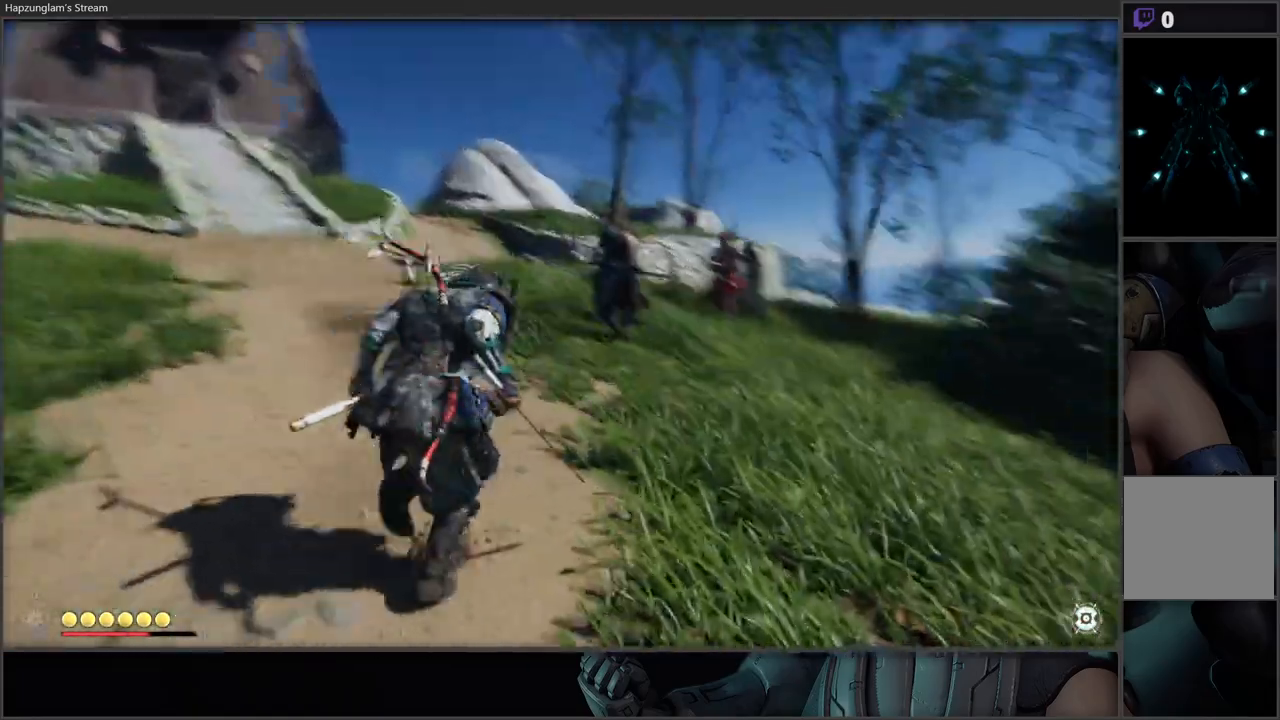
{"buttons": [], "left_stick": "up", "right_stick": "center", "events": [[33, "right_stick", "center"]]}
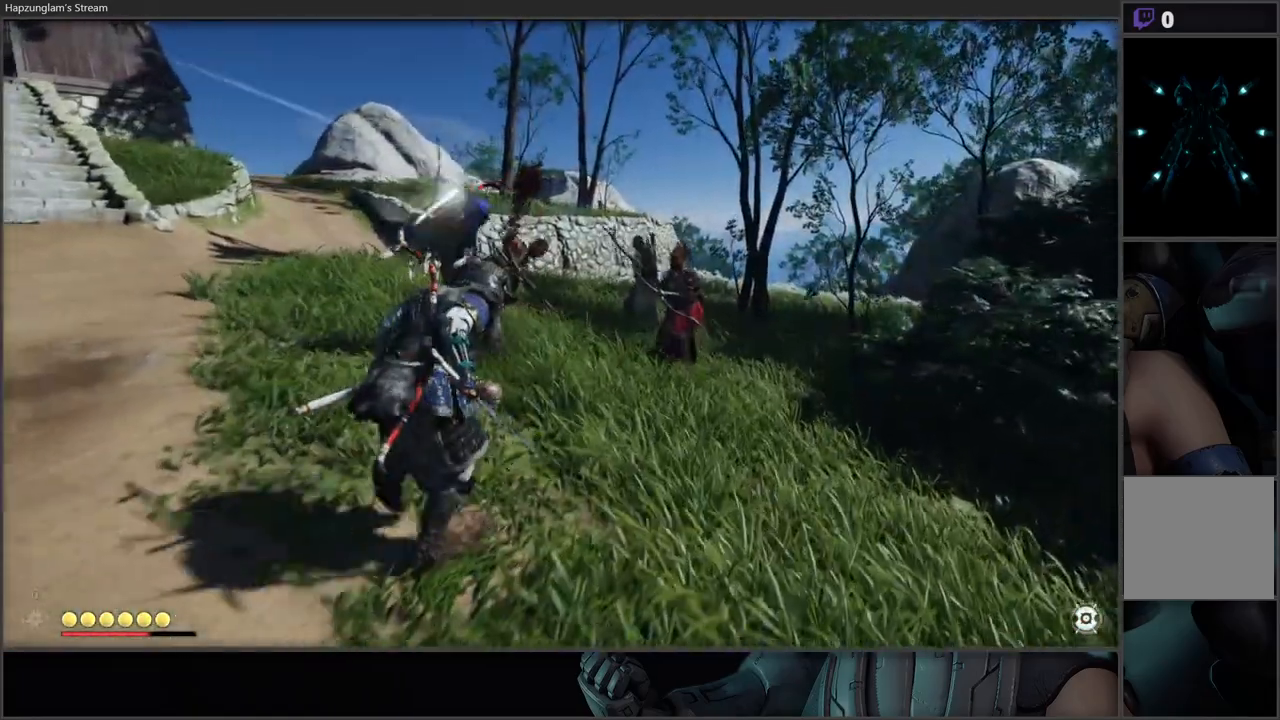
{"buttons": ["X"], "left_stick": "up-right", "right_stick": "center", "events": [[133, "left_stick", "up-right"], [467, "X", "down"]]}
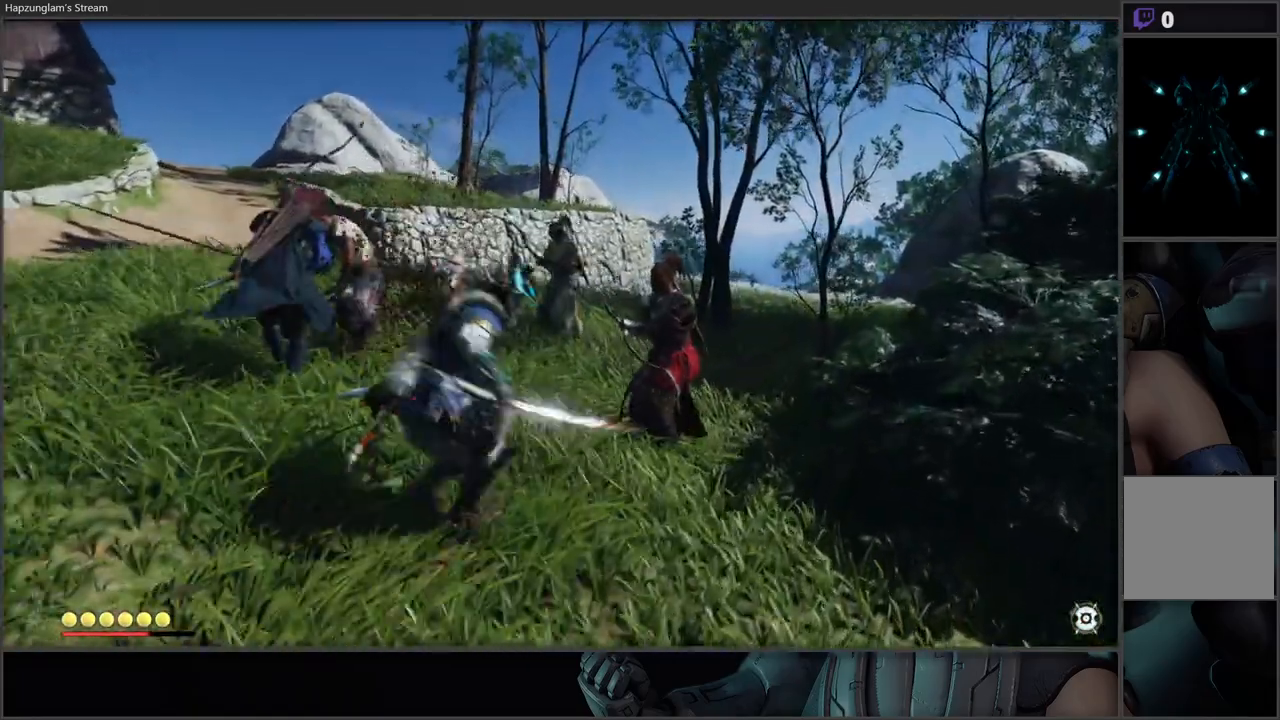
{"buttons": ["X"], "left_stick": "center", "right_stick": "center", "events": [[67, "X", "up"], [133, "X", "down"], [133, "left_stick", "center"], [217, "X", "up"], [300, "X", "down"], [400, "X", "up"], [467, "X", "down"]]}
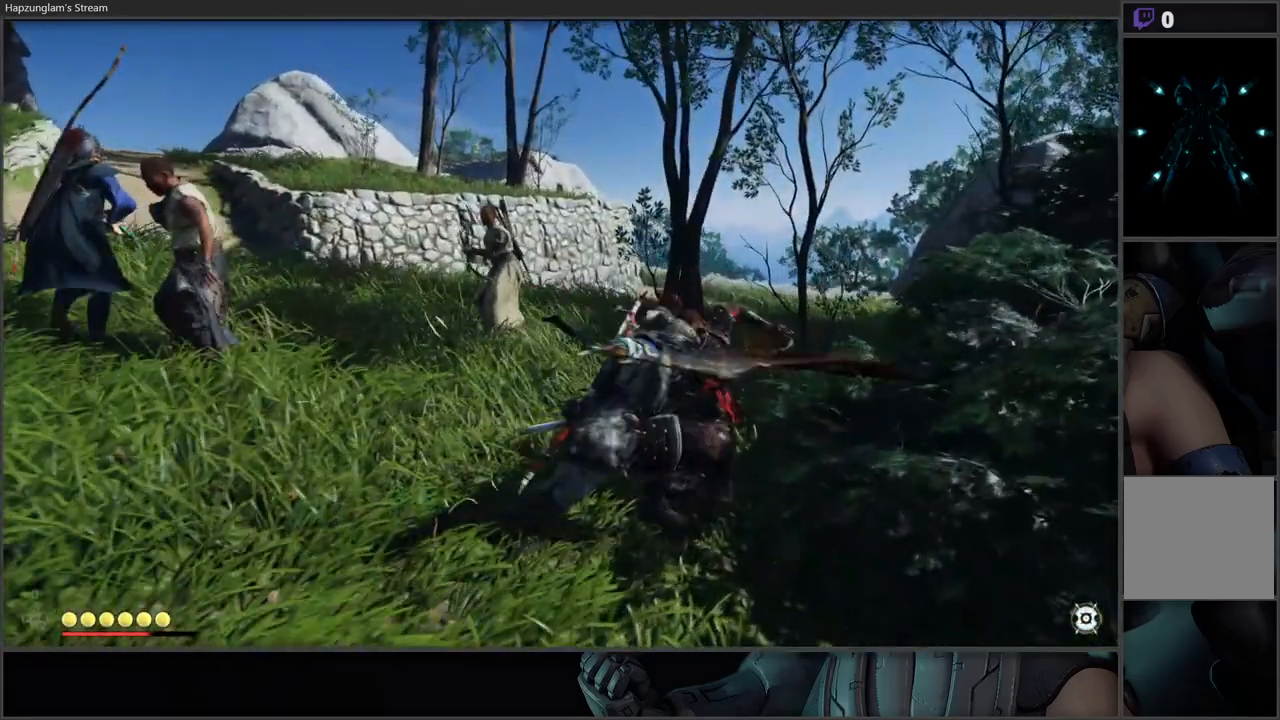
{"buttons": ["X"], "left_stick": "center", "right_stick": "center", "events": [[67, "X", "up"], [117, "X", "down"], [233, "X", "up"], [300, "X", "down"], [383, "X", "up"], [450, "X", "down"]]}
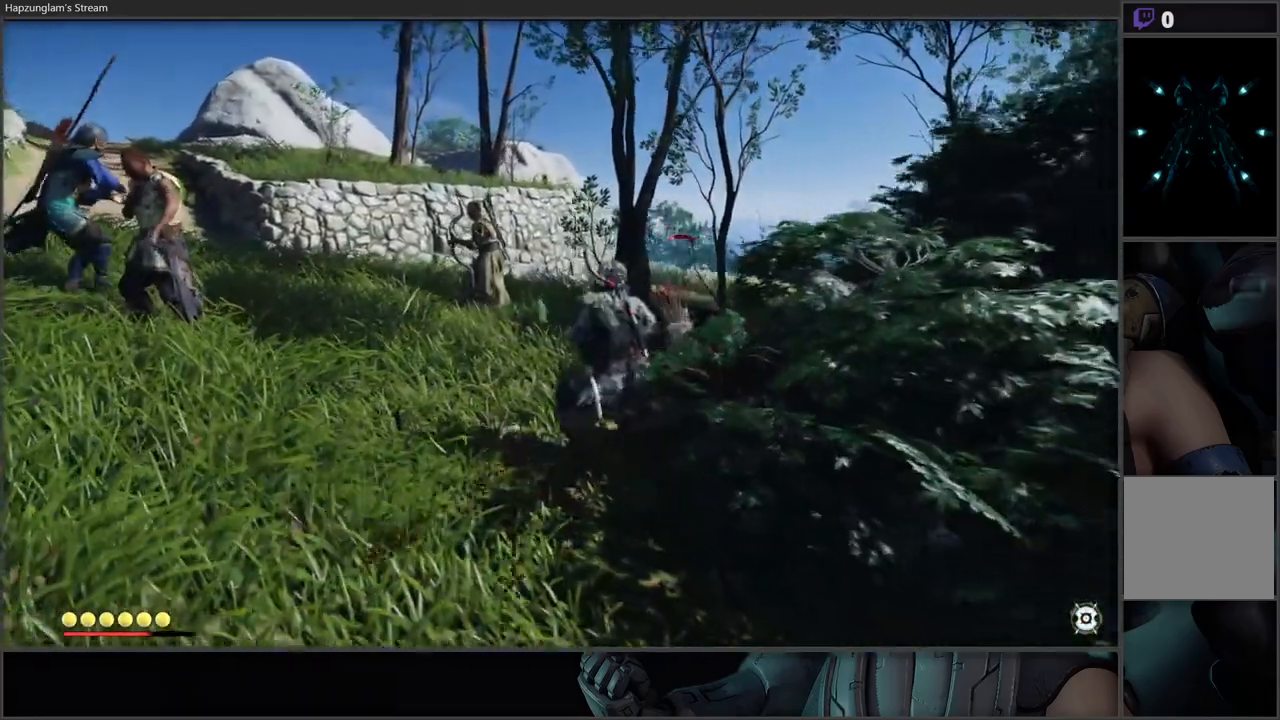
{"buttons": ["X"], "left_stick": "center", "right_stick": "center", "events": [[67, "X", "up"], [133, "X", "down"], [233, "X", "up"], [300, "X", "down"], [383, "X", "up"], [467, "X", "down"]]}
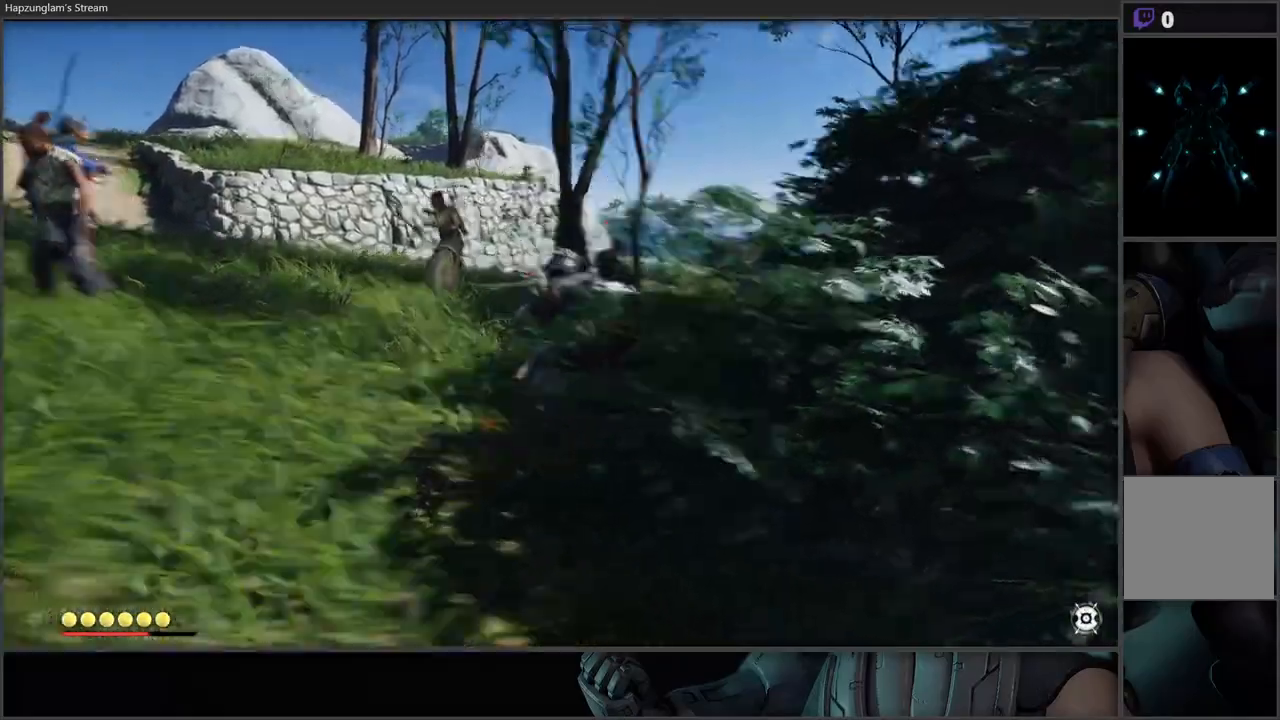
{"buttons": ["L3"], "left_stick": "up-left", "right_stick": "down", "events": [[83, "X", "up"], [333, "left_stick", "up-left"], [367, "right_stick", "down"], [467, "L3", "down"]]}
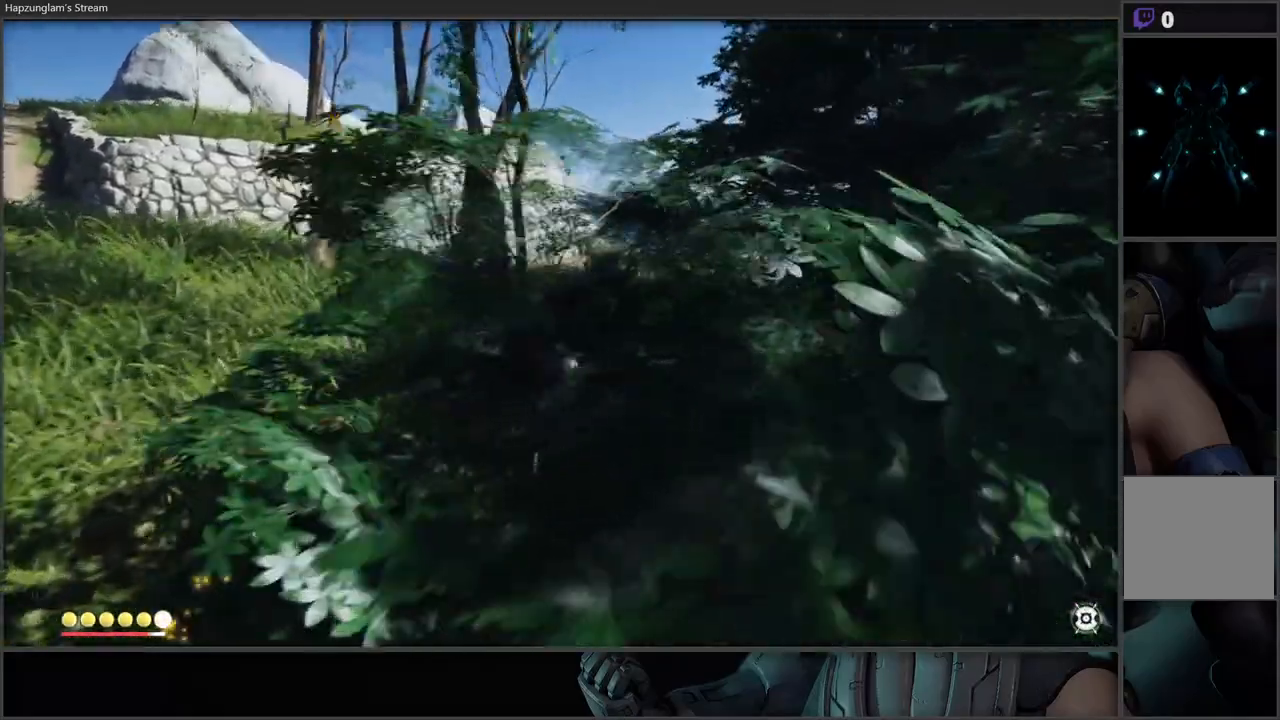
{"buttons": ["L3"], "left_stick": "up-left", "right_stick": "left", "events": [[50, "right_stick", "down-right"], [200, "right_stick", "center"], [367, "right_stick", "left"]]}